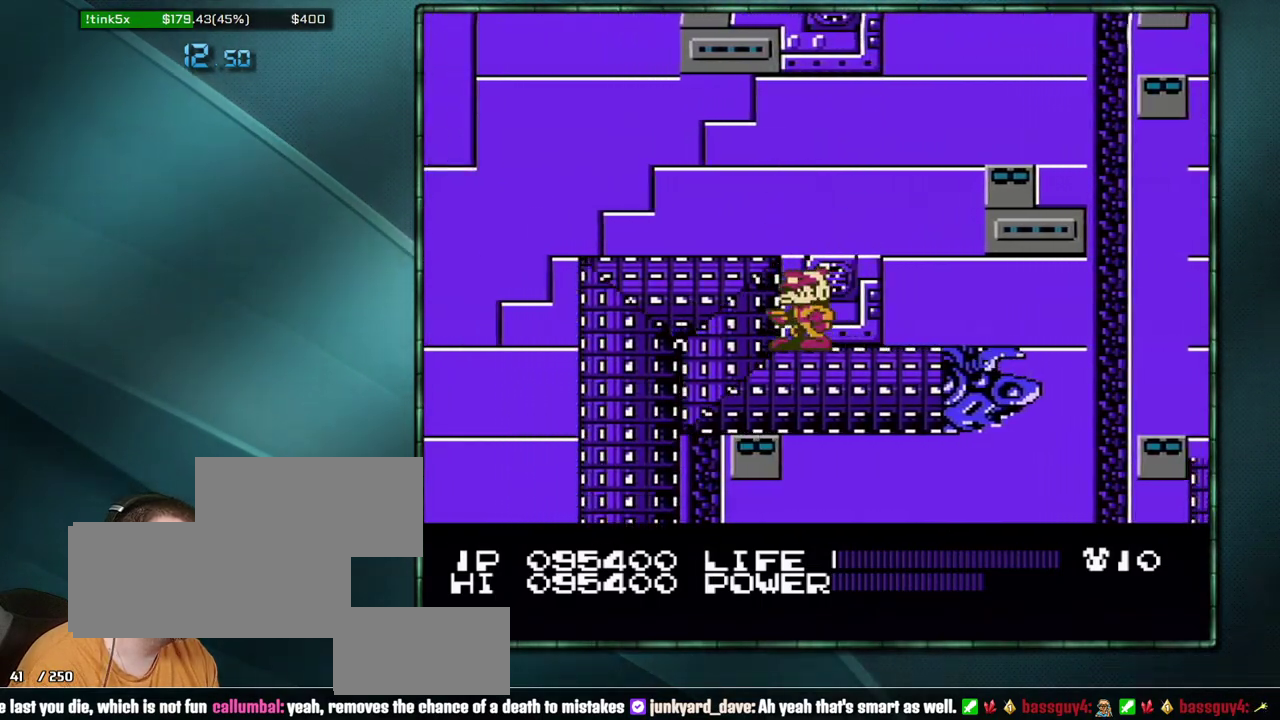
Gameplay with a controller (Nintendo layout); each line is a JSON object with the inputs held at the frame after it. "events" lists button and stick changes between this image and that frame as [ms after this image, input, new state], when the widget could be followed in between. Not read: L3 R3 SELECT.
{"buttons": [], "events": []}
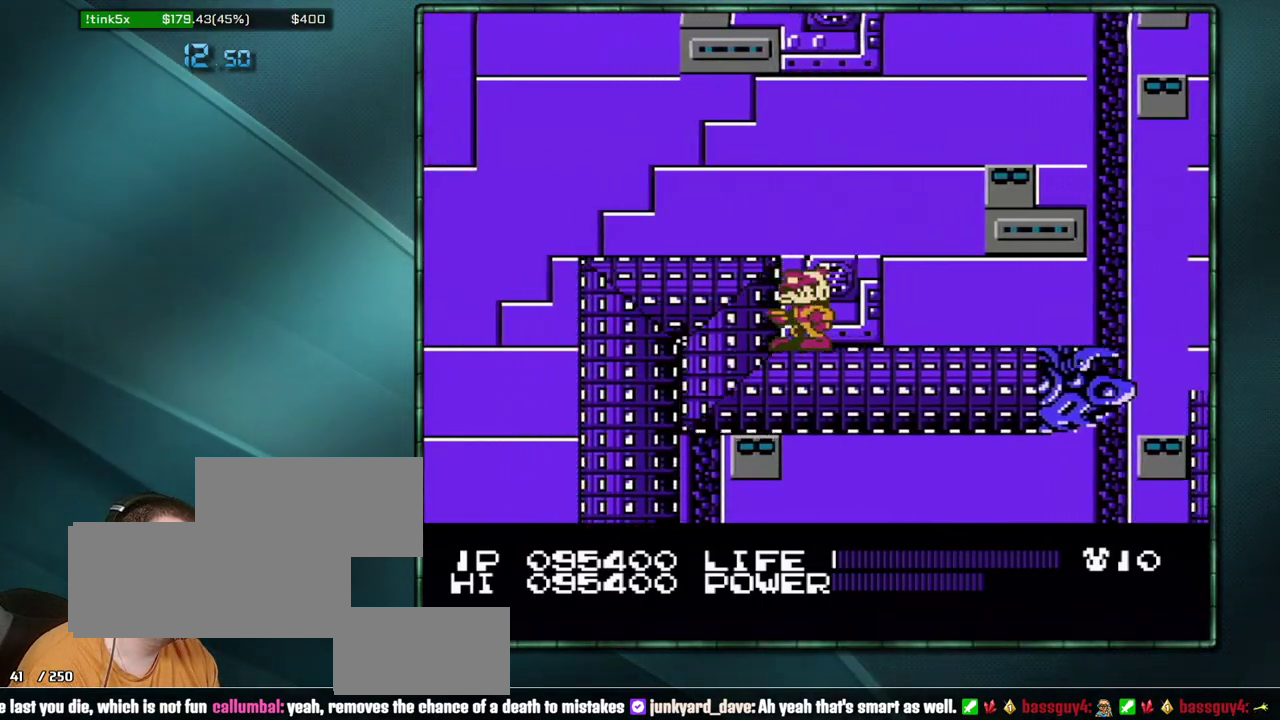
{"buttons": [], "events": []}
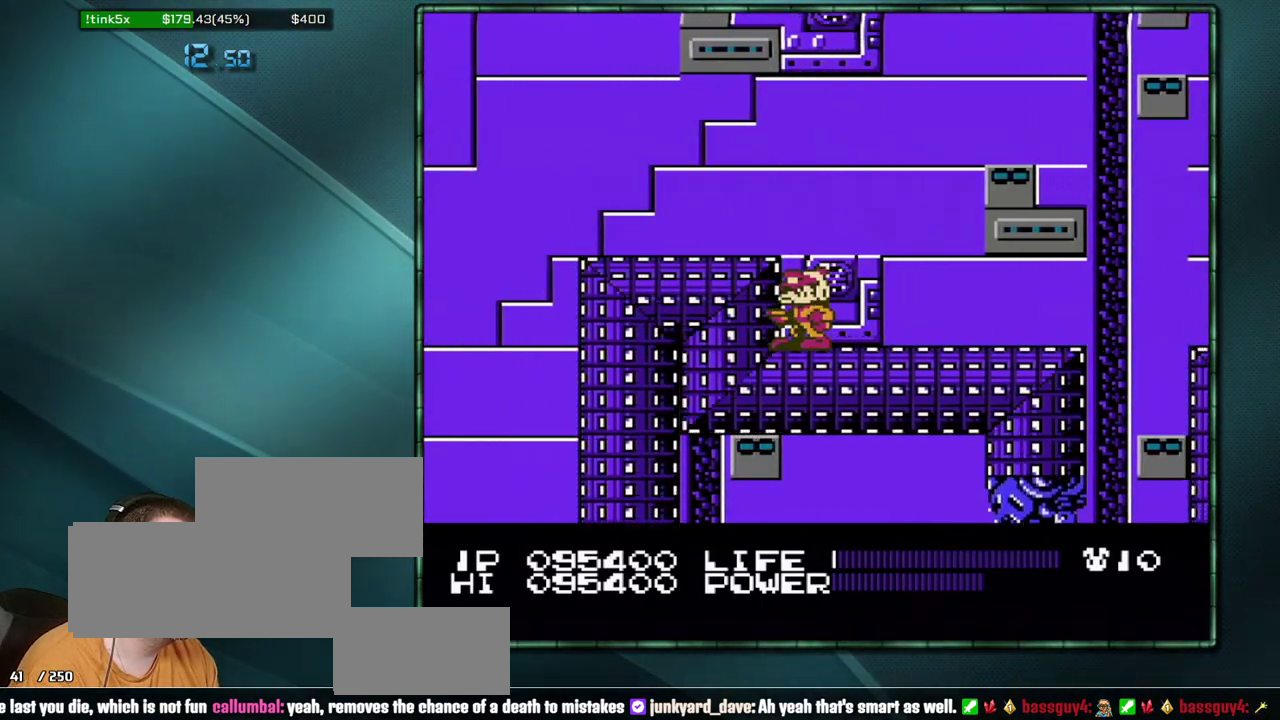
{"buttons": ["DPAD_RIGHT"], "events": [[283, "DPAD_RIGHT", "down"]]}
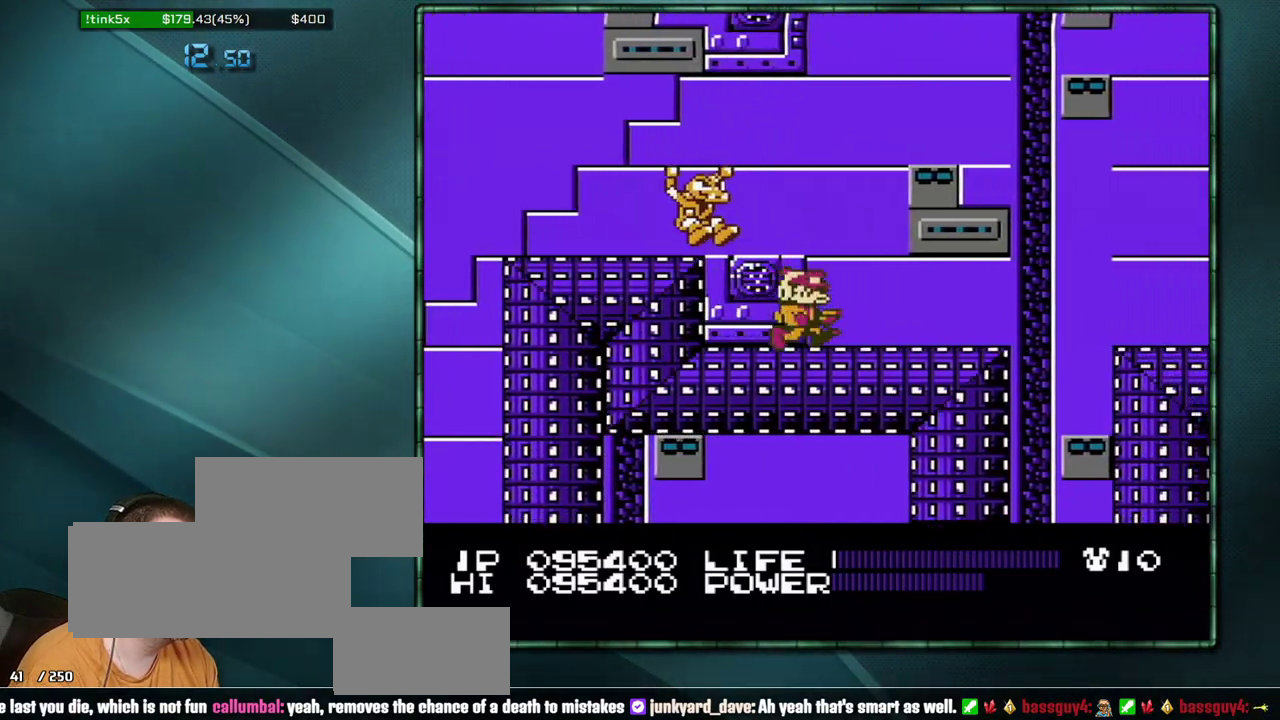
{"buttons": ["A", "DPAD_RIGHT"], "events": [[500, "A", "down"]]}
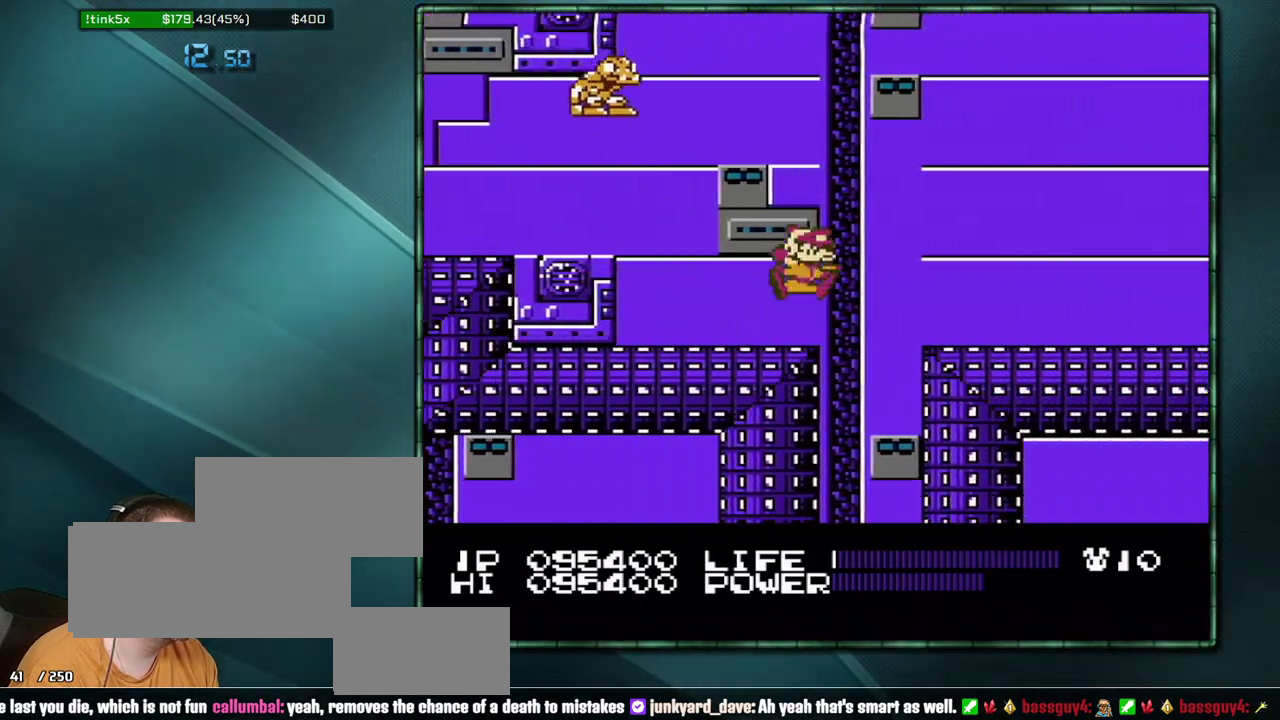
{"buttons": ["DPAD_RIGHT"], "events": [[133, "A", "up"]]}
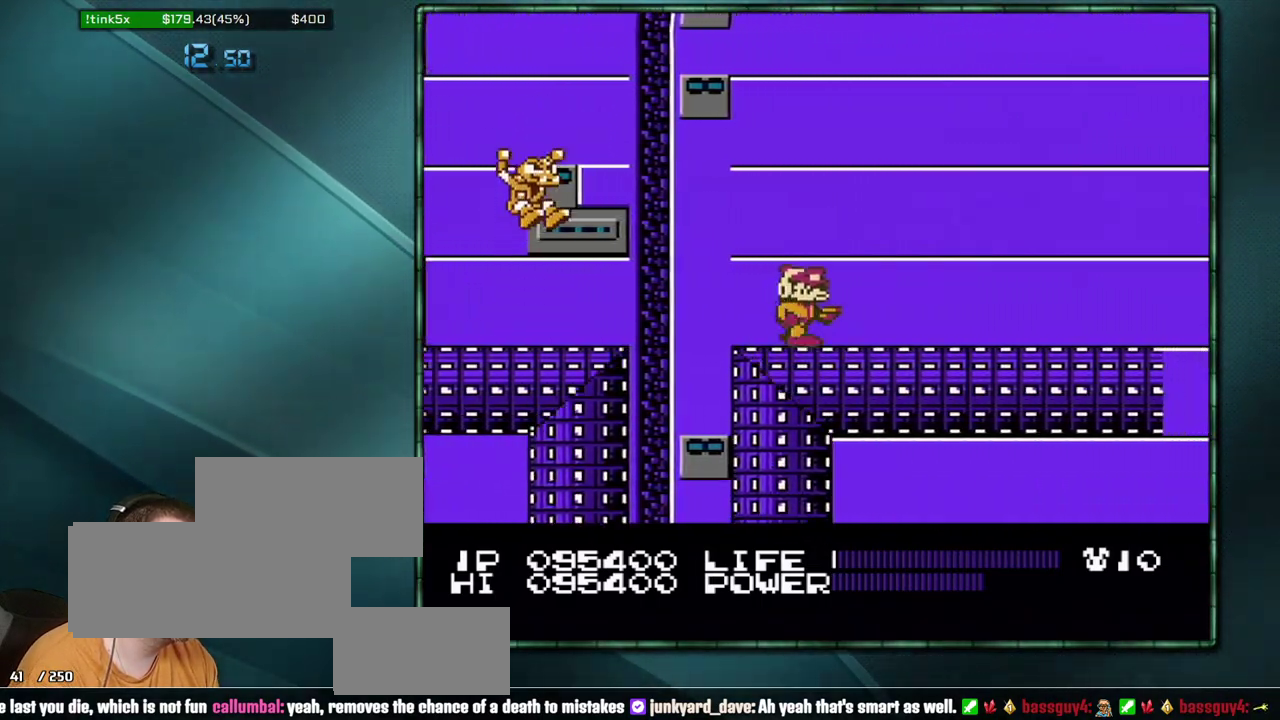
{"buttons": ["DPAD_RIGHT"], "events": []}
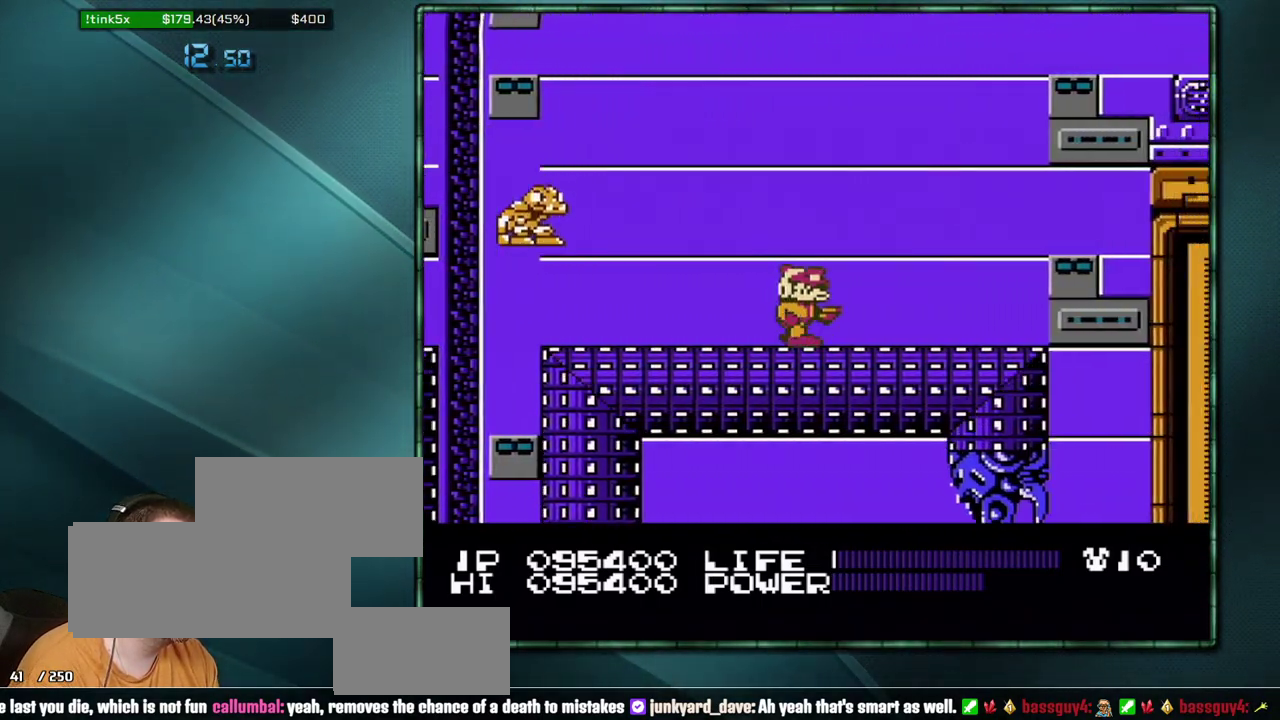
{"buttons": ["DPAD_RIGHT"], "events": []}
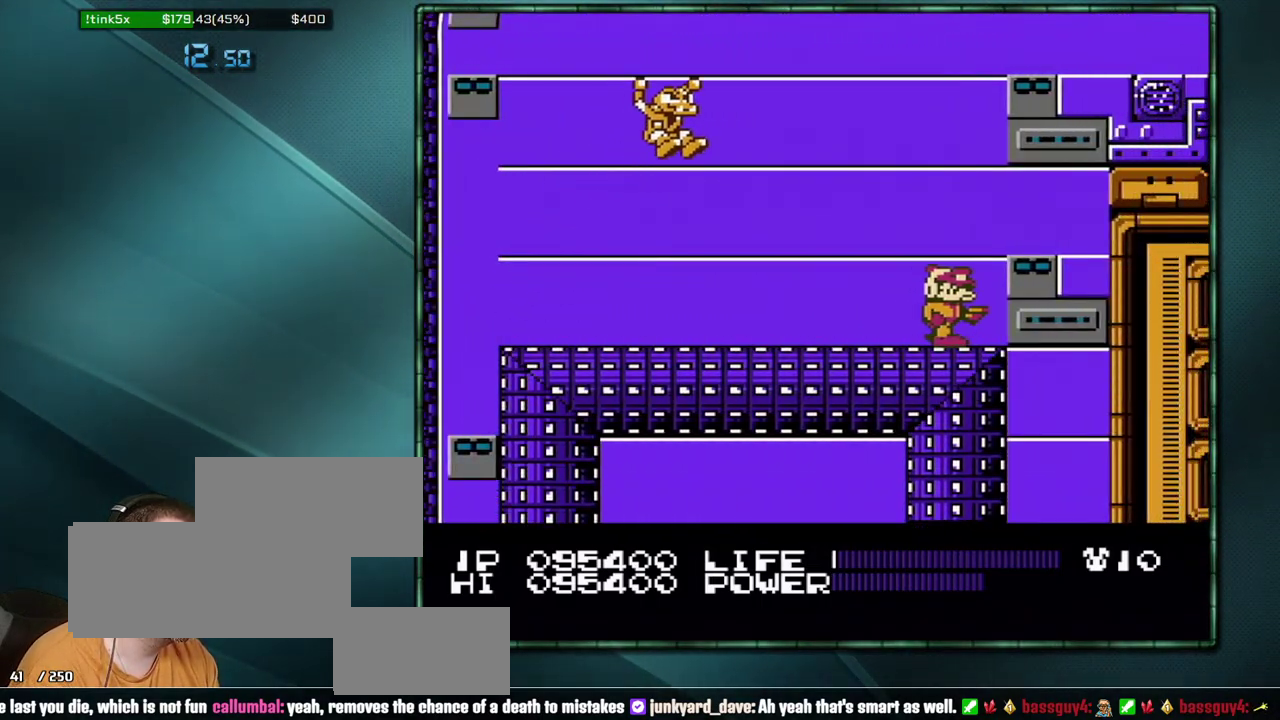
{"buttons": ["B"], "events": [[67, "B", "down"], [167, "DPAD_RIGHT", "up"]]}
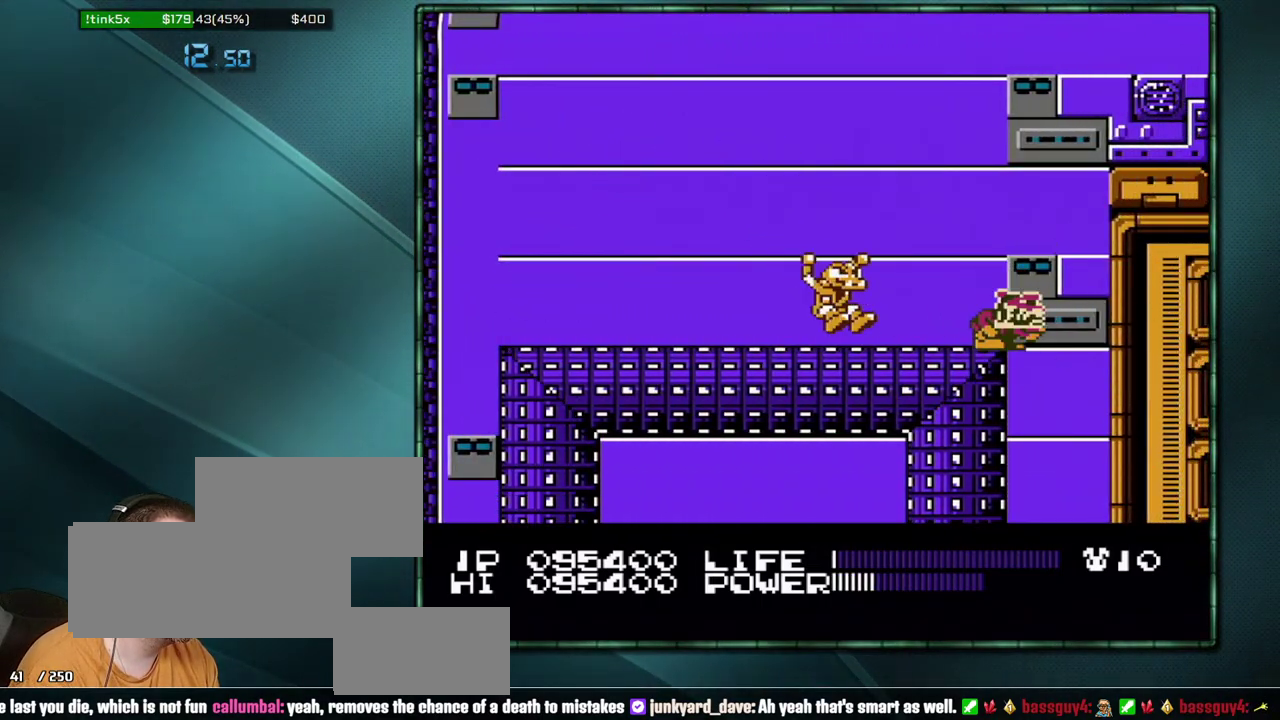
{"buttons": ["DPAD_RIGHT"], "events": [[167, "DPAD_RIGHT", "down"], [250, "B", "up"]]}
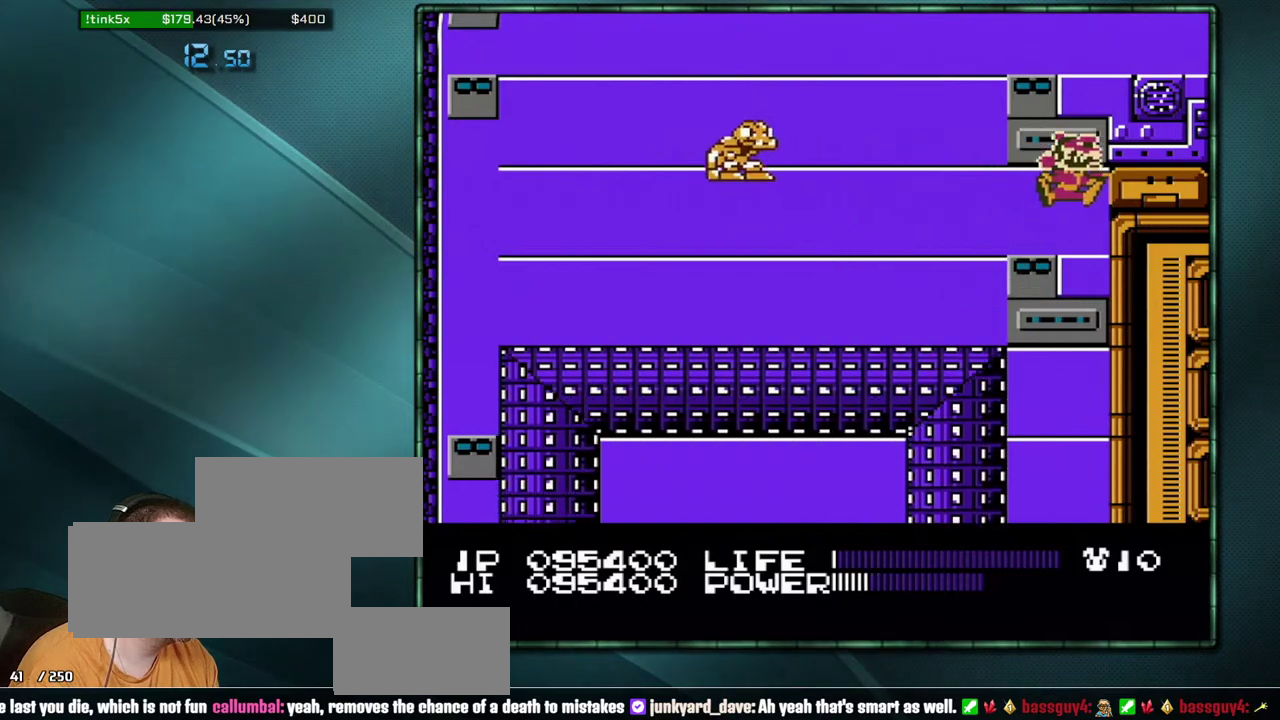
{"buttons": ["DPAD_RIGHT"], "events": [[133, "A", "down"], [200, "A", "up"]]}
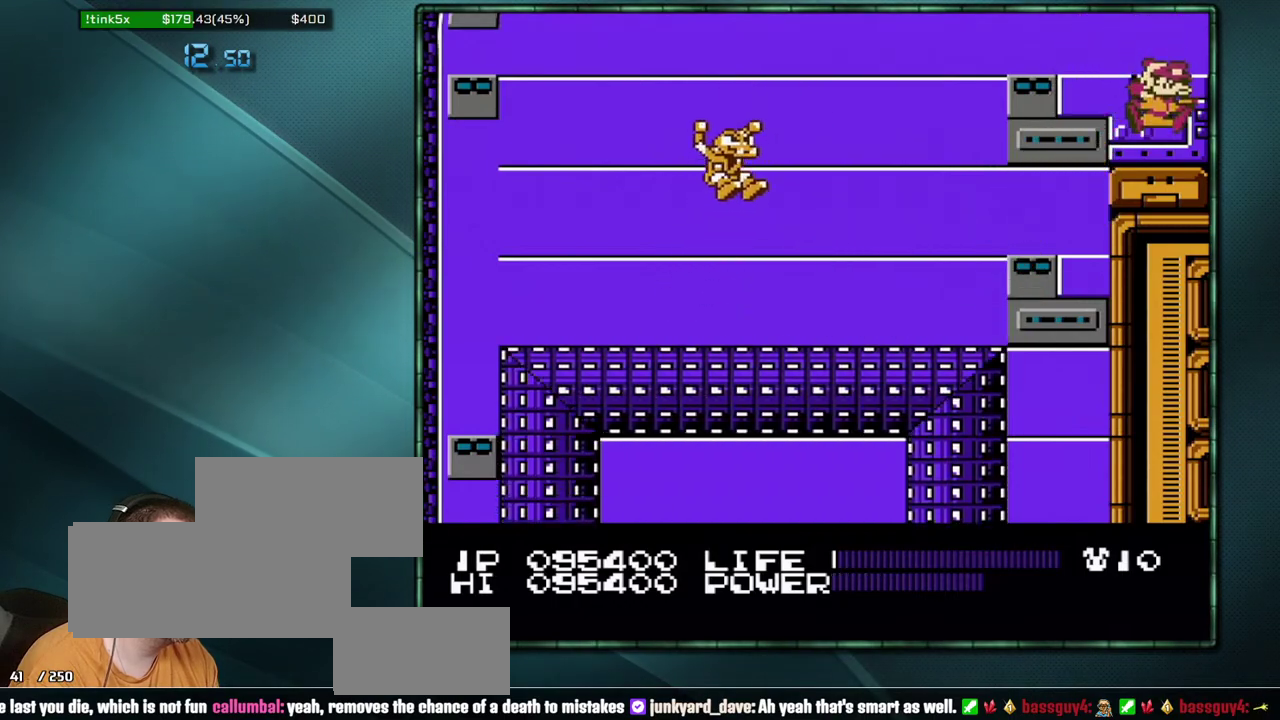
{"buttons": ["B"], "events": [[317, "B", "down"], [350, "DPAD_RIGHT", "up"]]}
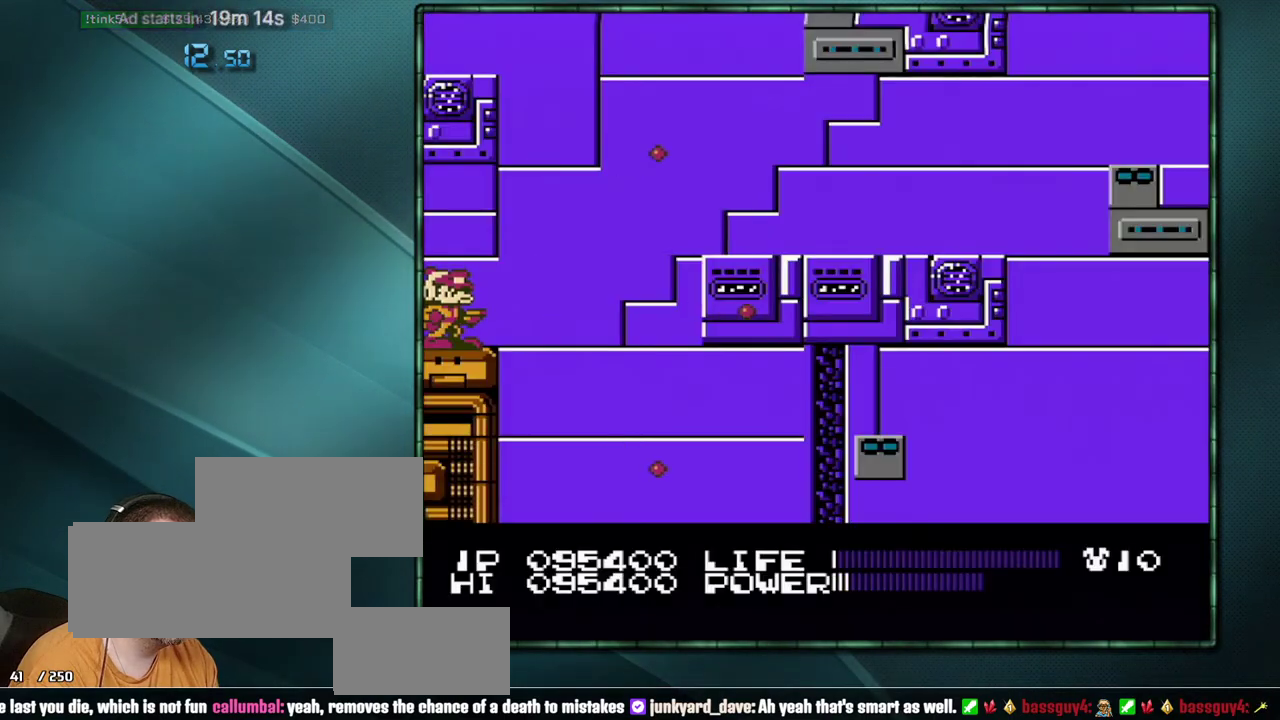
{"buttons": ["B"], "events": []}
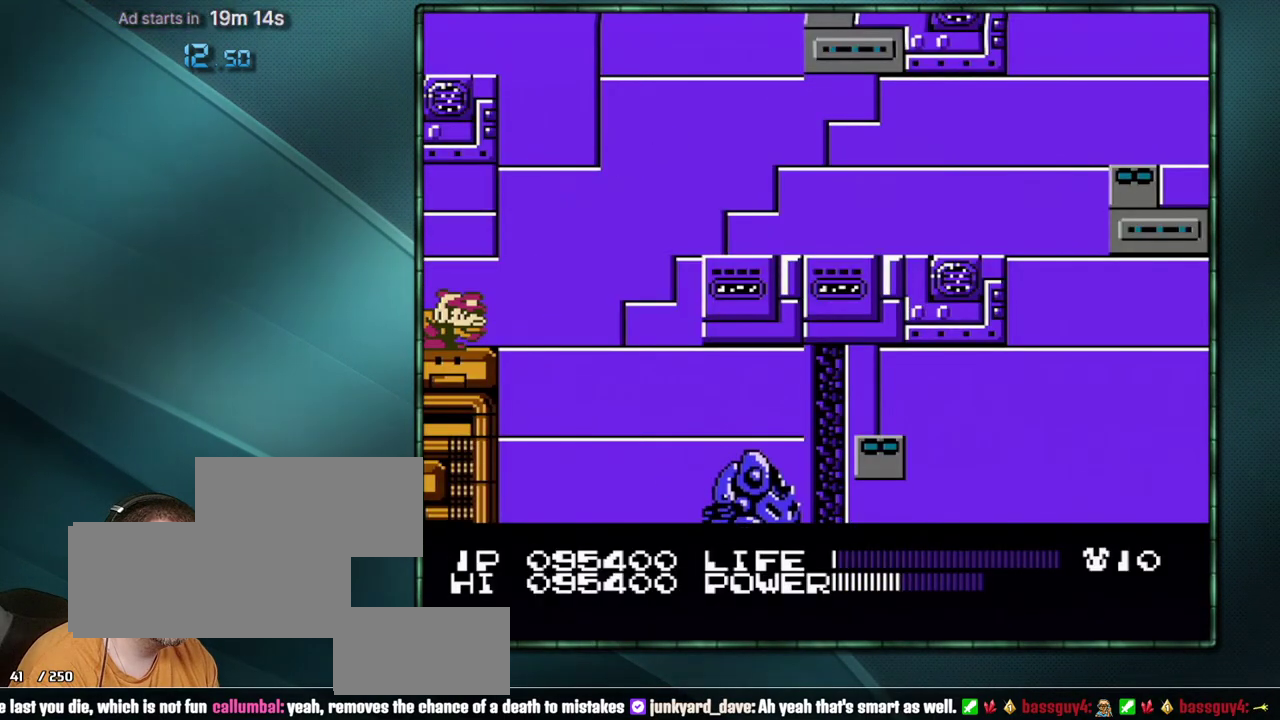
{"buttons": ["B"], "events": []}
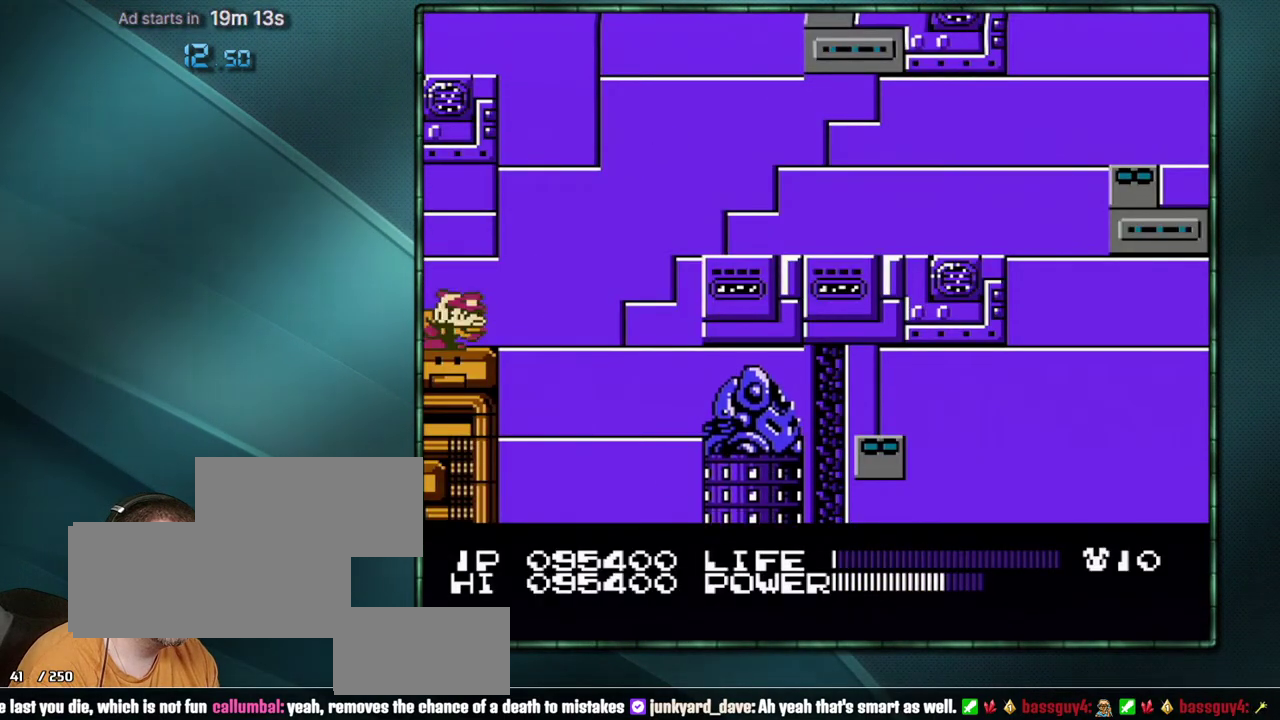
{"buttons": [], "events": [[217, "B", "up"]]}
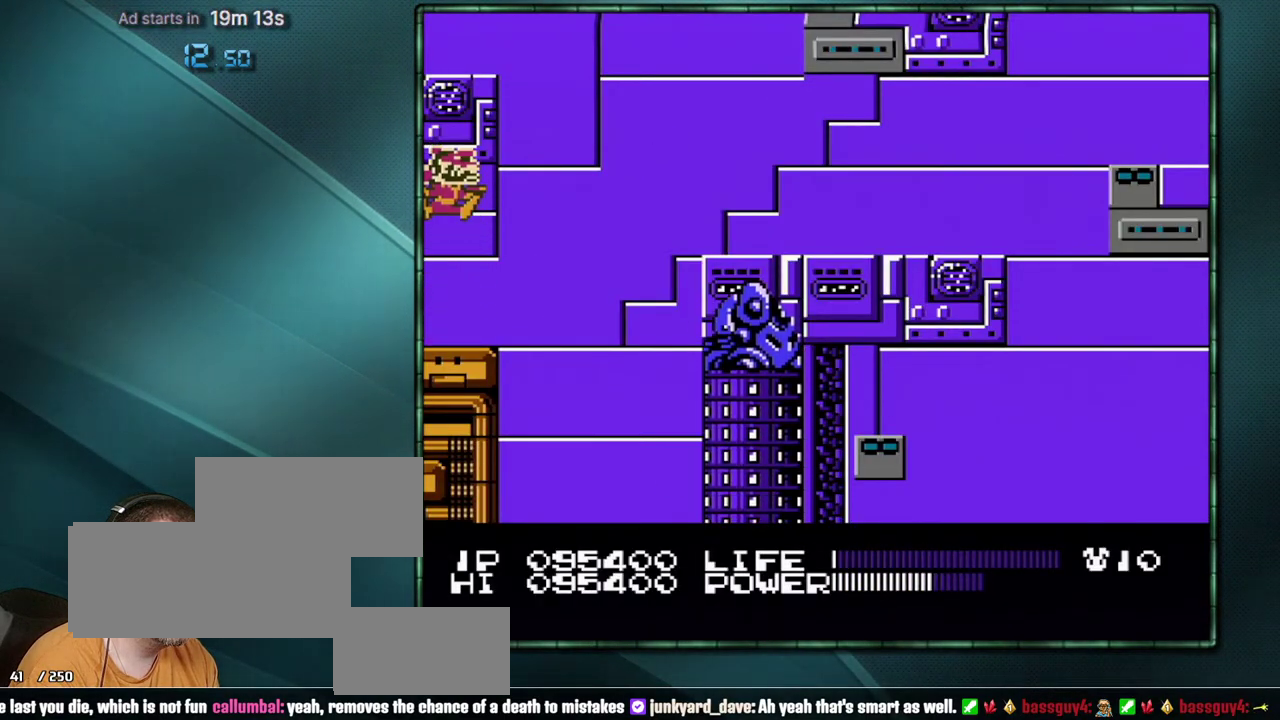
{"buttons": ["DPAD_RIGHT"], "events": [[33, "DPAD_RIGHT", "down"], [250, "A", "down"], [383, "A", "up"]]}
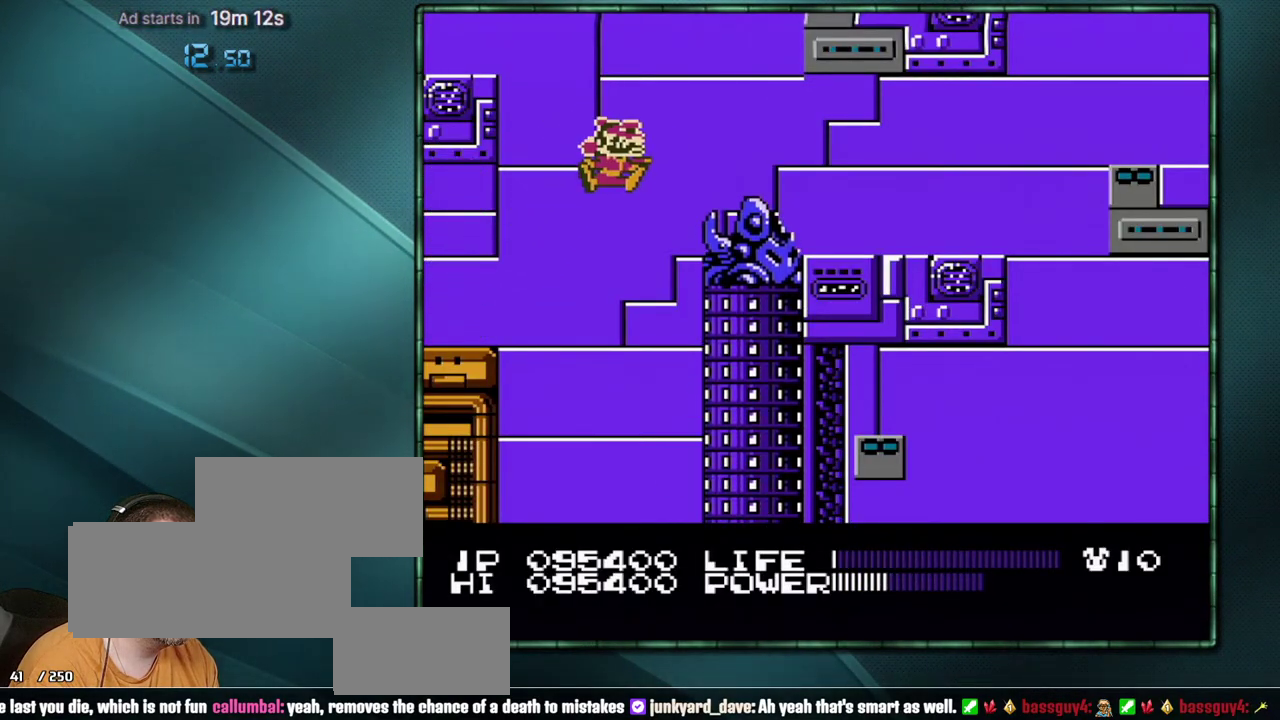
{"buttons": ["DPAD_RIGHT"], "events": [[250, "A", "down"], [317, "A", "up"], [383, "A", "down"], [467, "A", "up"]]}
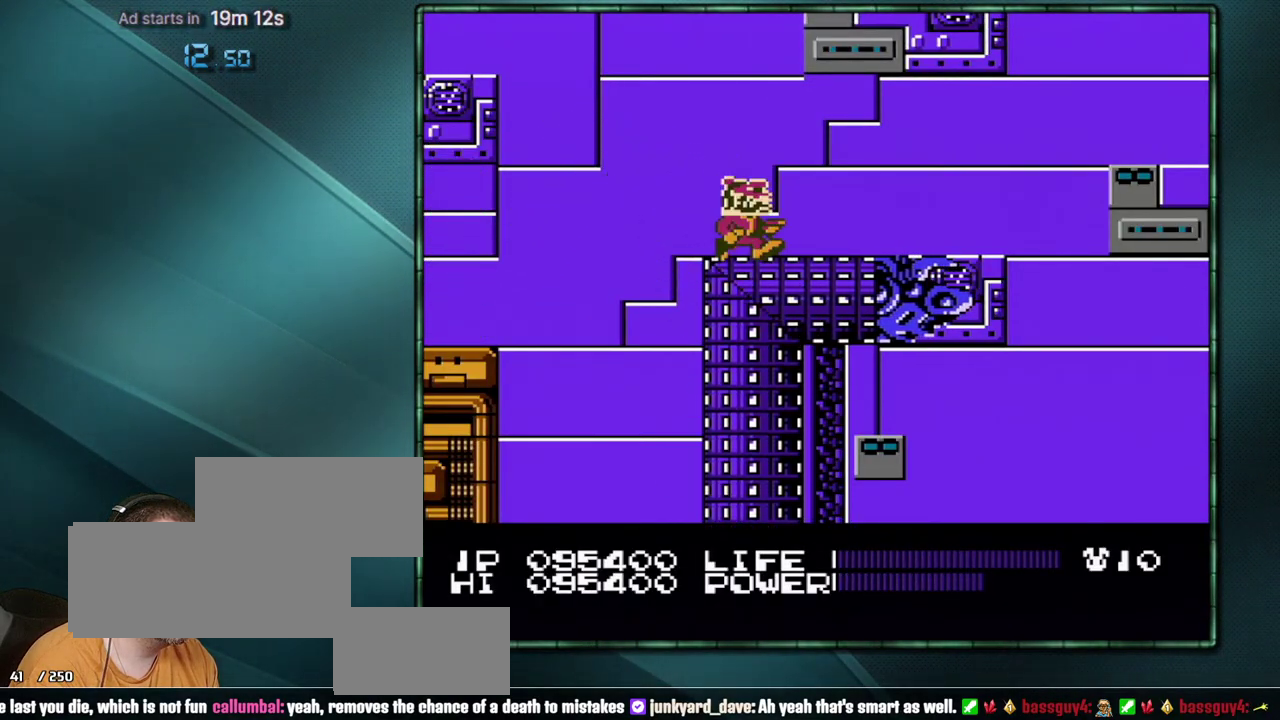
{"buttons": ["A", "DPAD_RIGHT"], "events": [[450, "A", "down"]]}
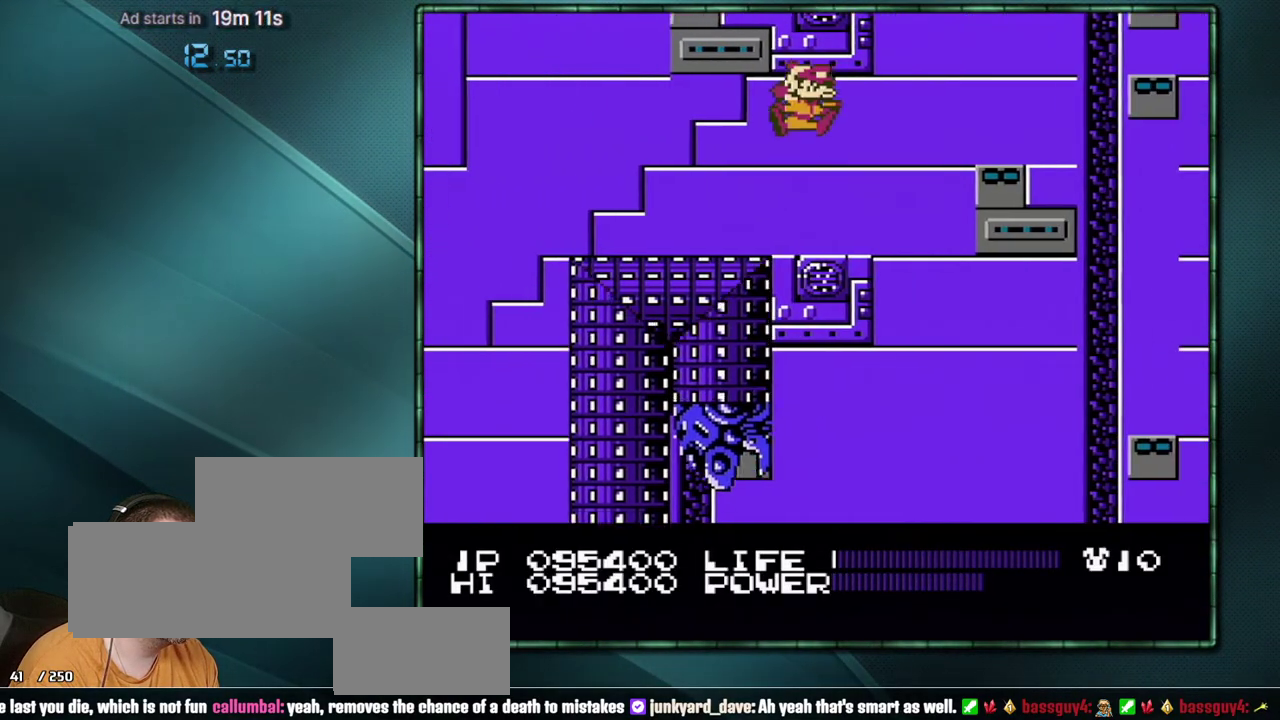
{"buttons": ["DPAD_LEFT"], "events": [[217, "DPAD_LEFT", "down"], [217, "DPAD_RIGHT", "up"], [433, "A", "up"]]}
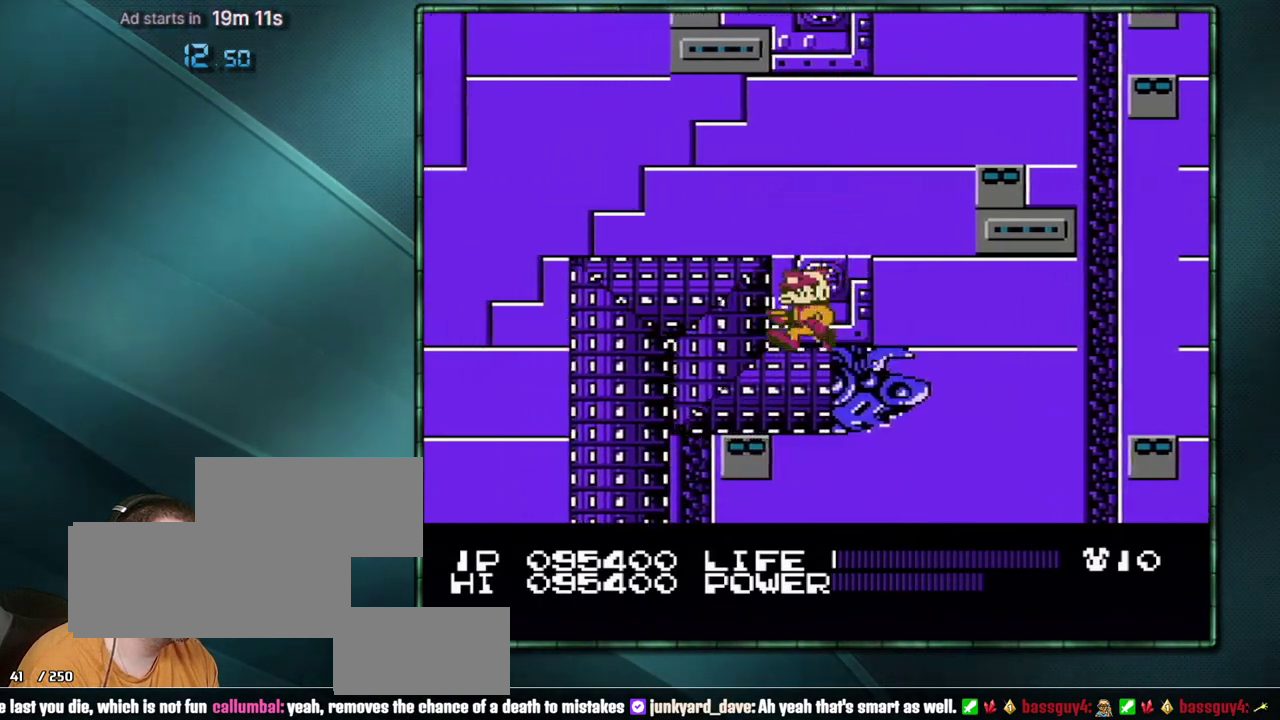
{"buttons": [], "events": [[67, "DPAD_LEFT", "up"]]}
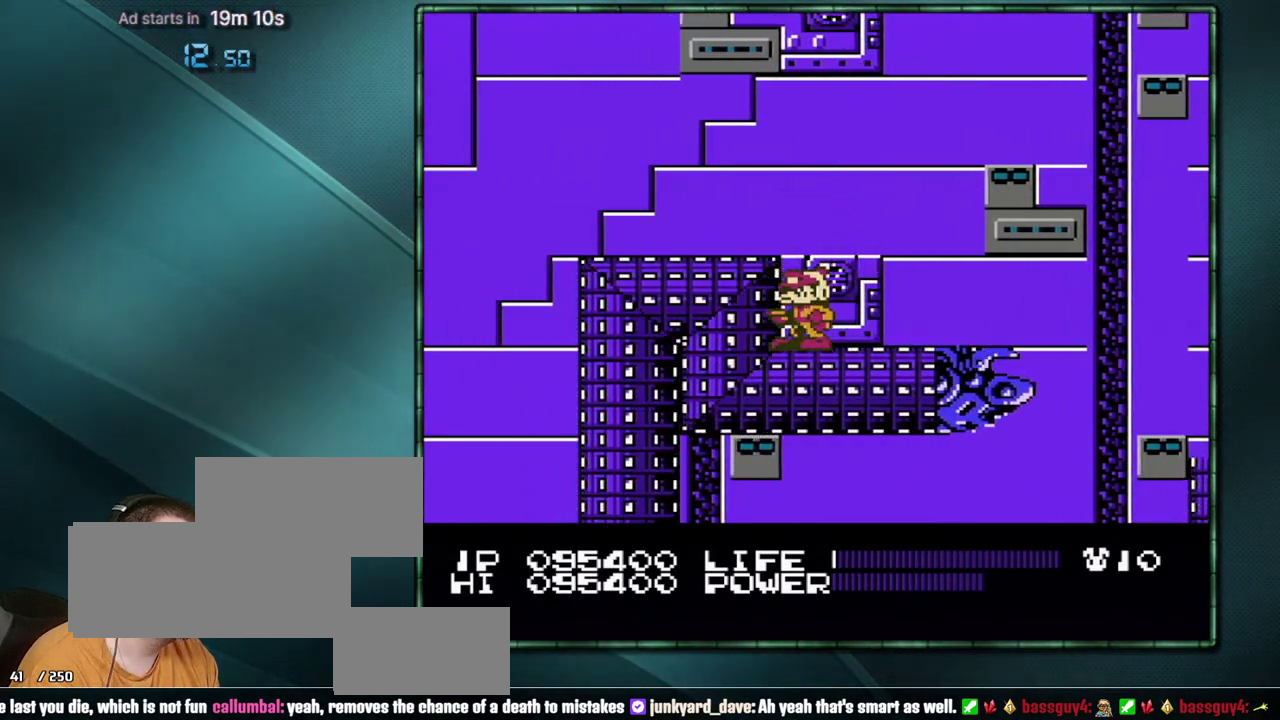
{"buttons": [], "events": []}
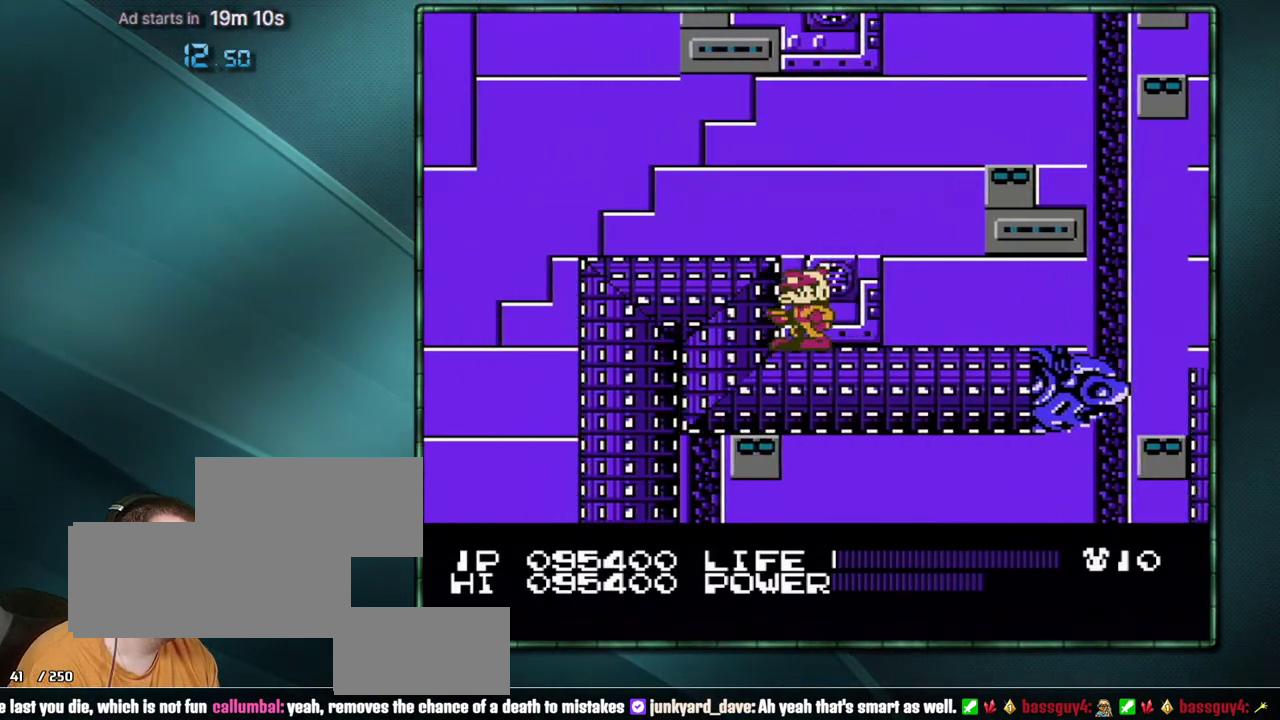
{"buttons": [], "events": []}
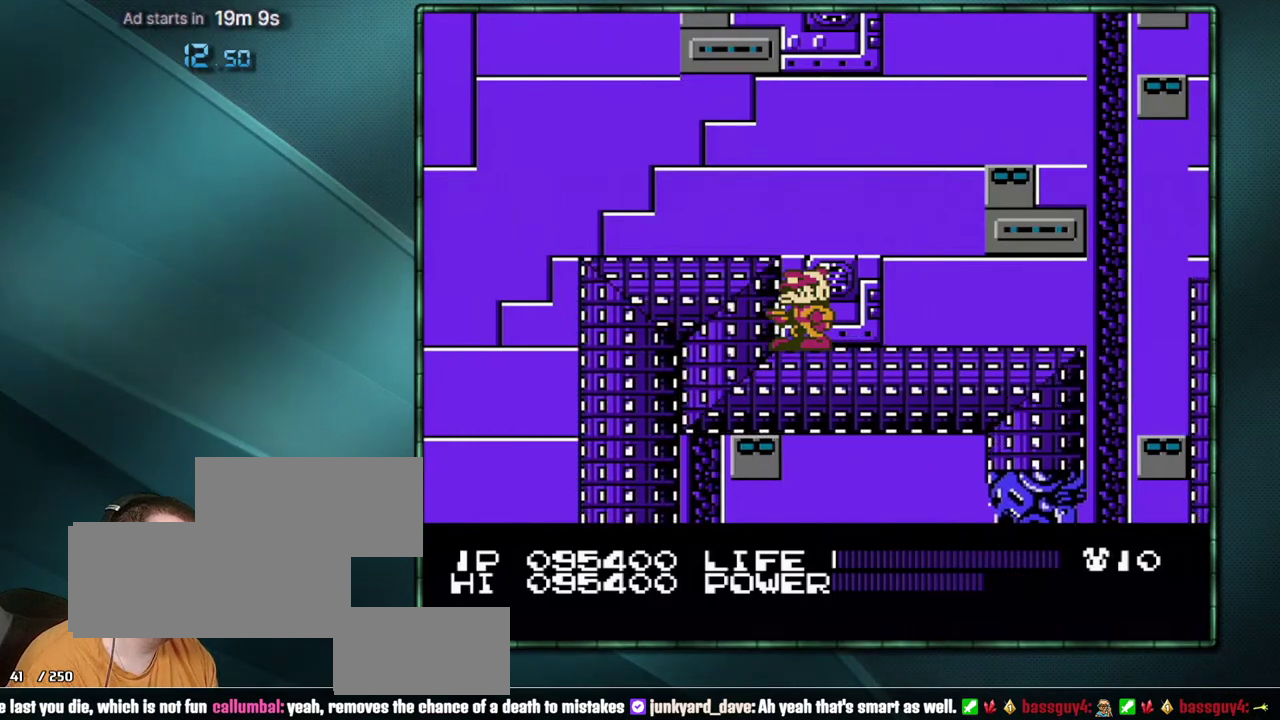
{"buttons": [], "events": []}
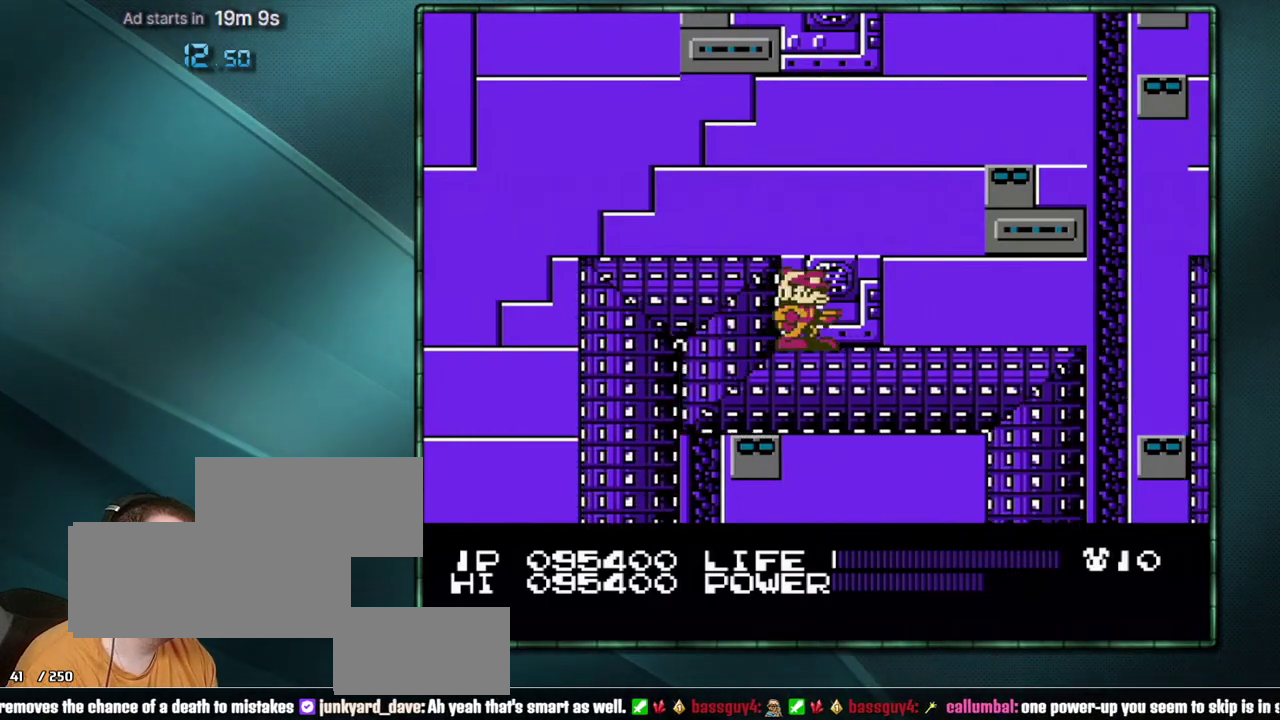
{"buttons": ["DPAD_RIGHT"], "events": [[33, "DPAD_RIGHT", "down"]]}
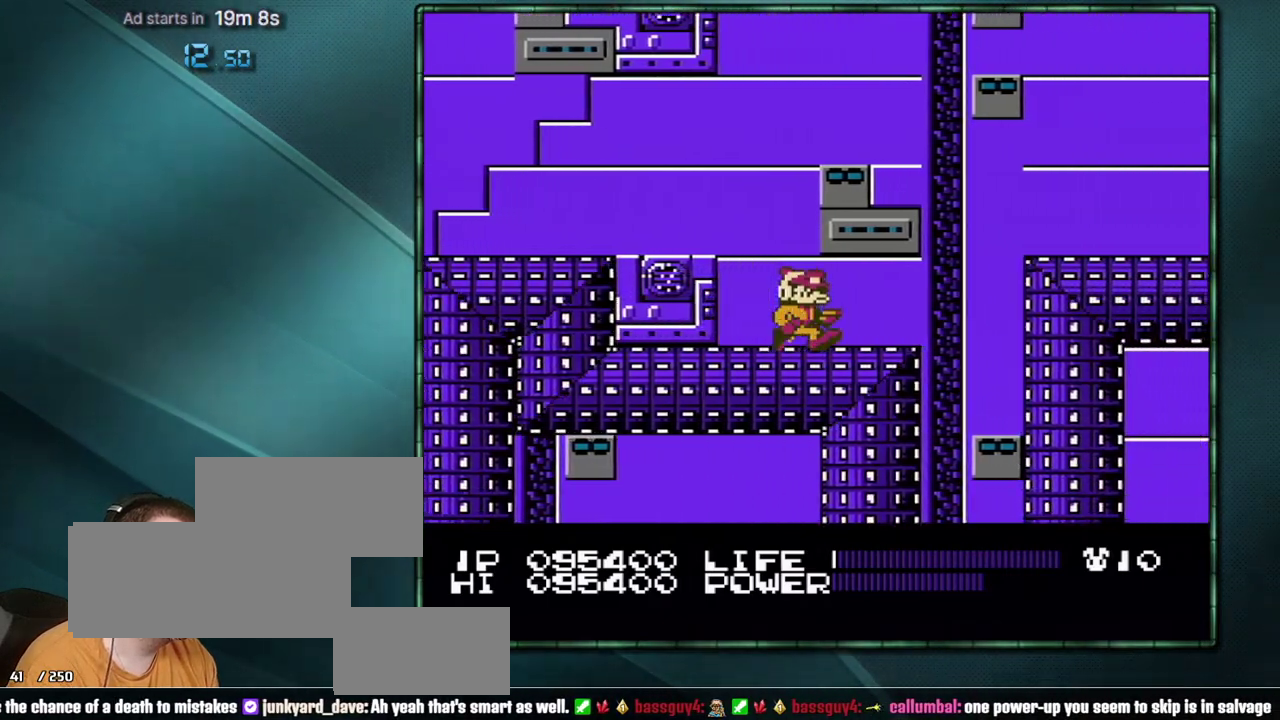
{"buttons": ["DPAD_RIGHT"], "events": [[250, "A", "down"], [450, "A", "up"]]}
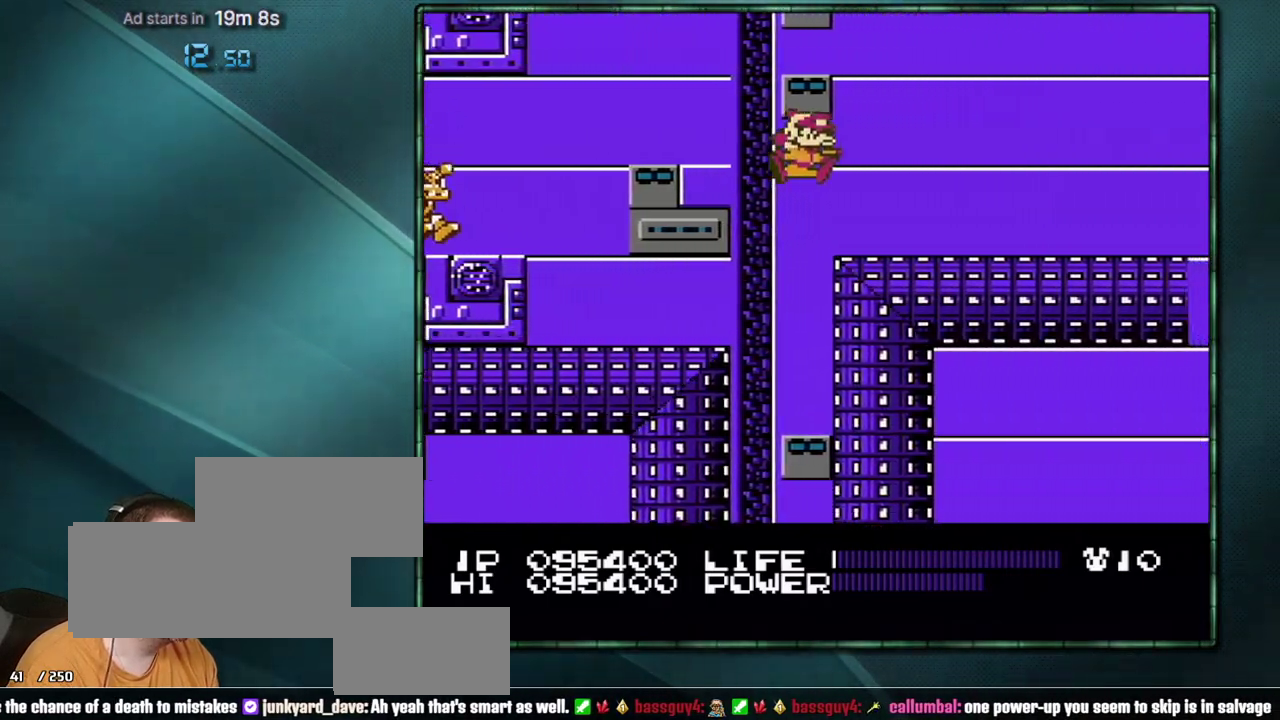
{"buttons": ["DPAD_RIGHT"], "events": []}
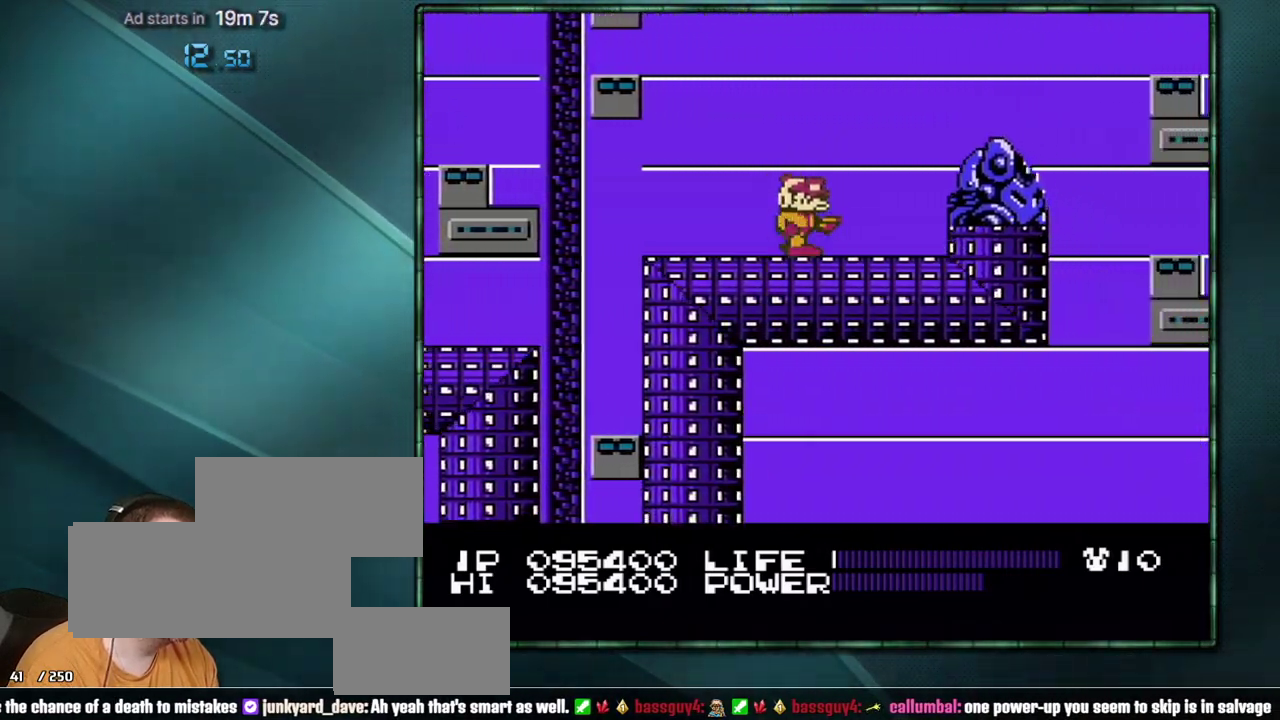
{"buttons": ["DPAD_RIGHT"], "events": [[133, "A", "down"], [467, "A", "up"]]}
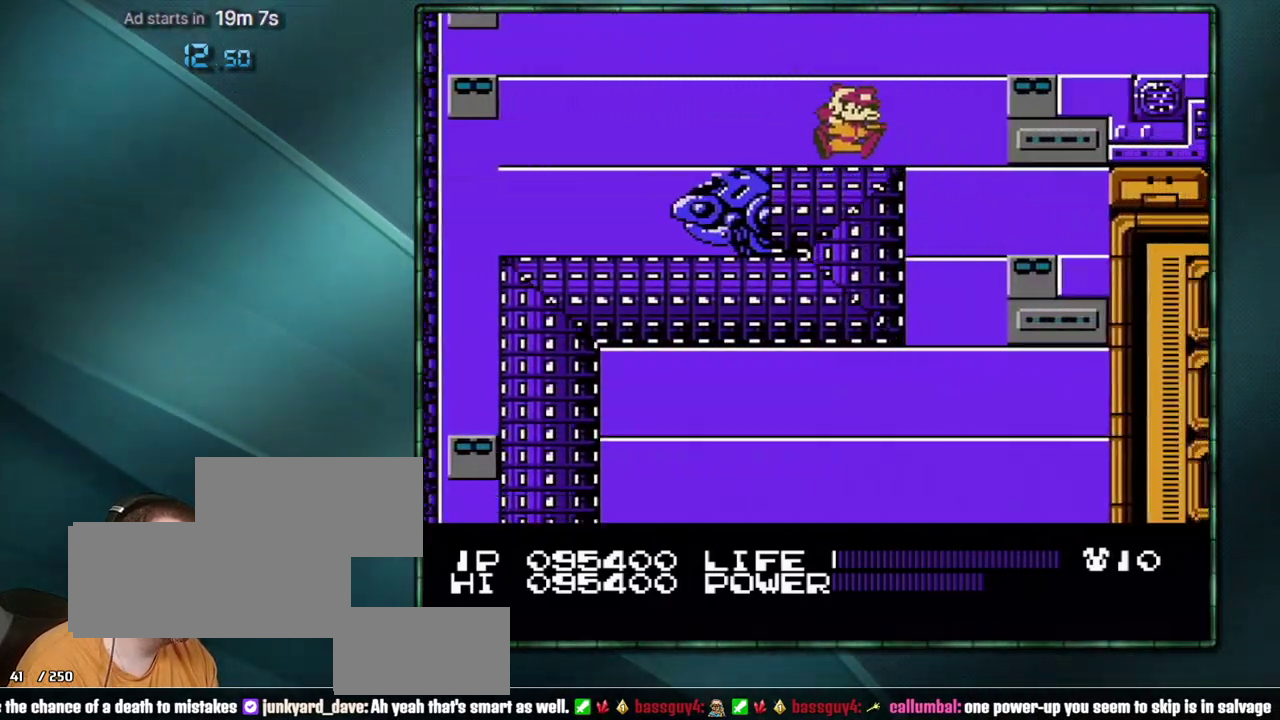
{"buttons": ["A", "DPAD_RIGHT"], "events": [[233, "A", "down"]]}
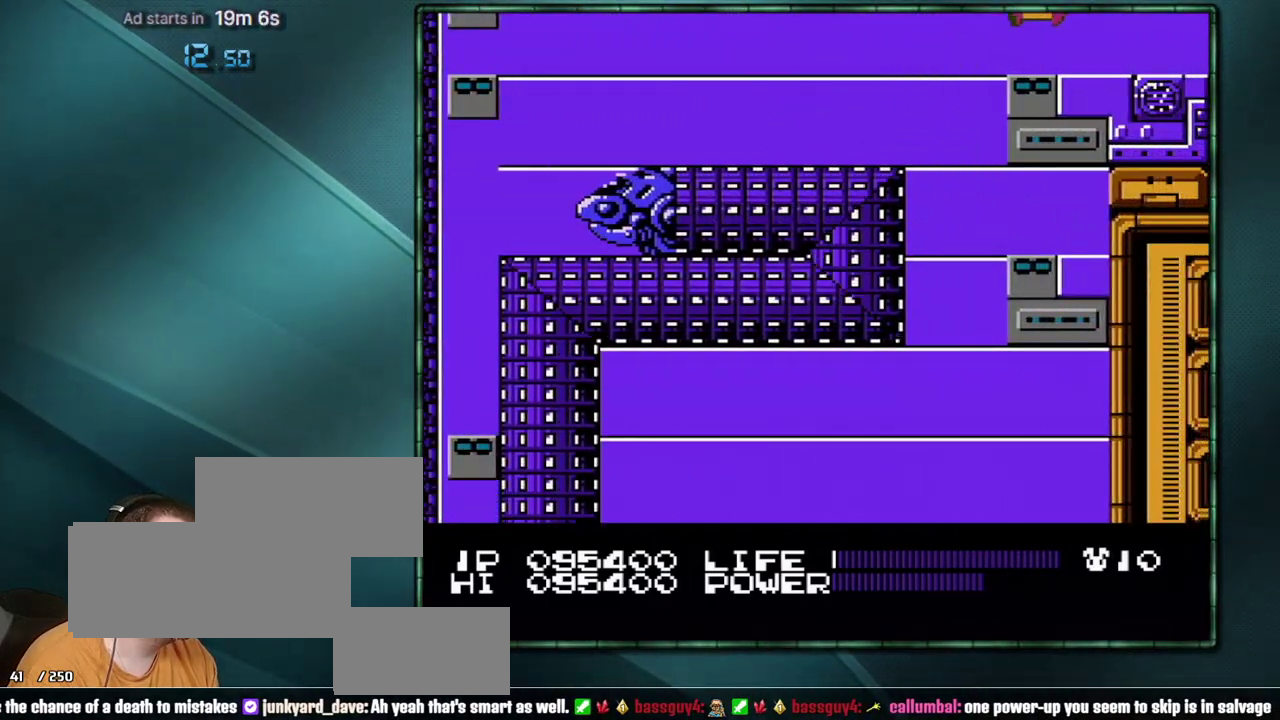
{"buttons": ["DPAD_RIGHT"], "events": [[100, "A", "up"]]}
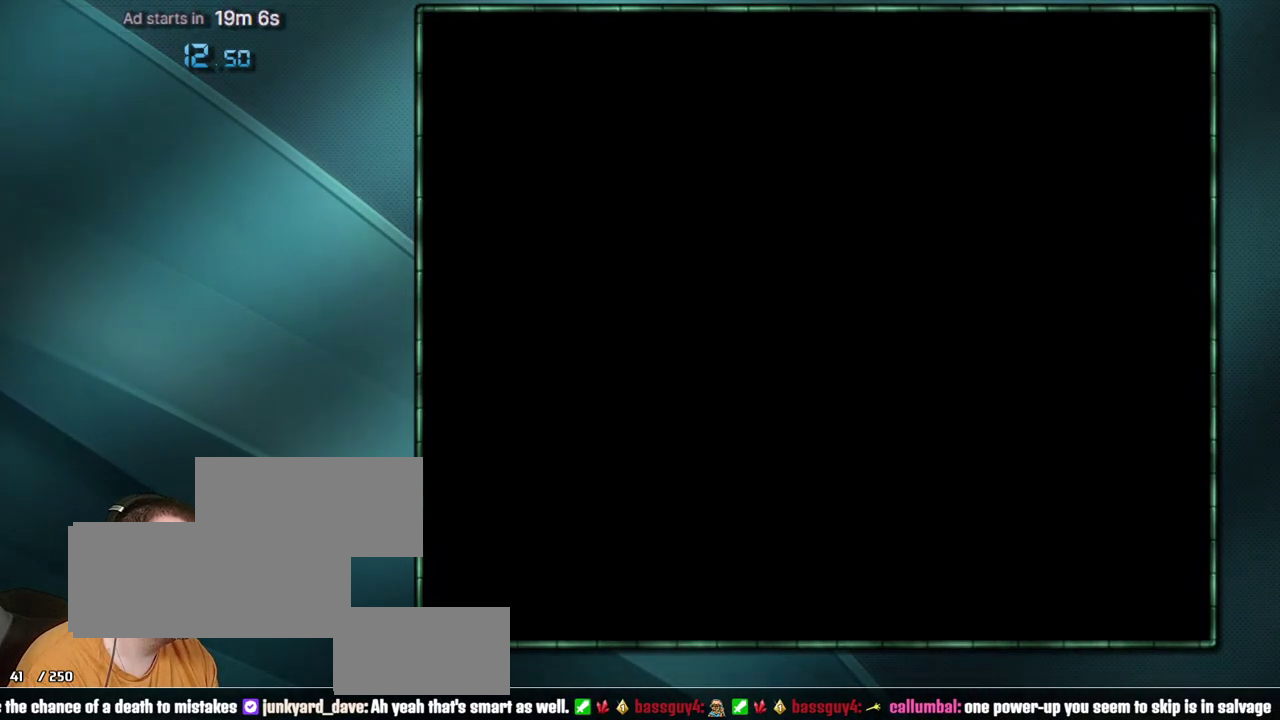
{"buttons": ["B"], "events": [[217, "B", "down"], [250, "DPAD_RIGHT", "up"]]}